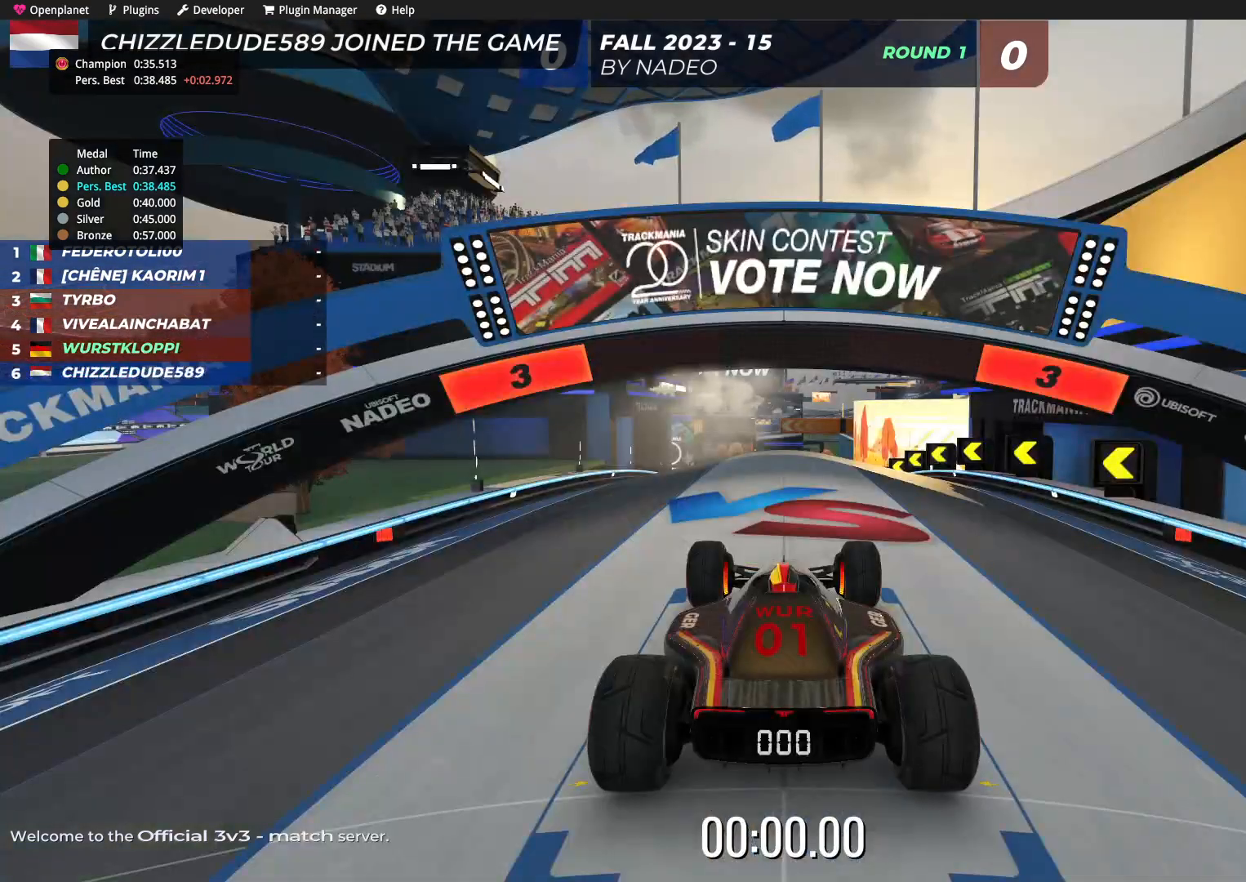
Gameplay with keyboard; each line is a JSON object with the keys held at the frame after it. "events" lists presses ("down") and releases ("up") of "down", "left", "right" and "up" between this image and that frame as [ms after this image, input, new state], when the widget could be followed in between. No other keys are recorded. Mouse input is not recorded.
{"keys": [], "events": []}
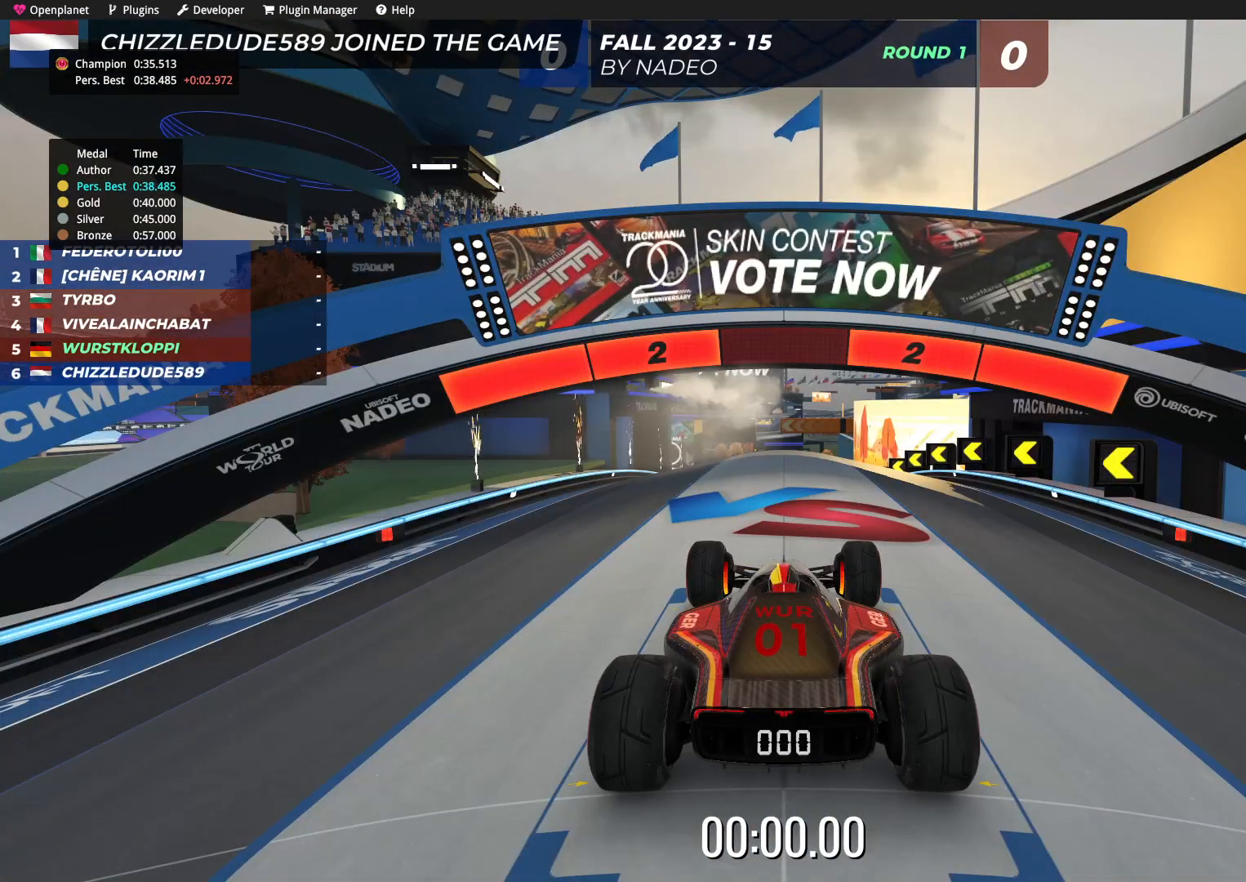
{"keys": [], "events": []}
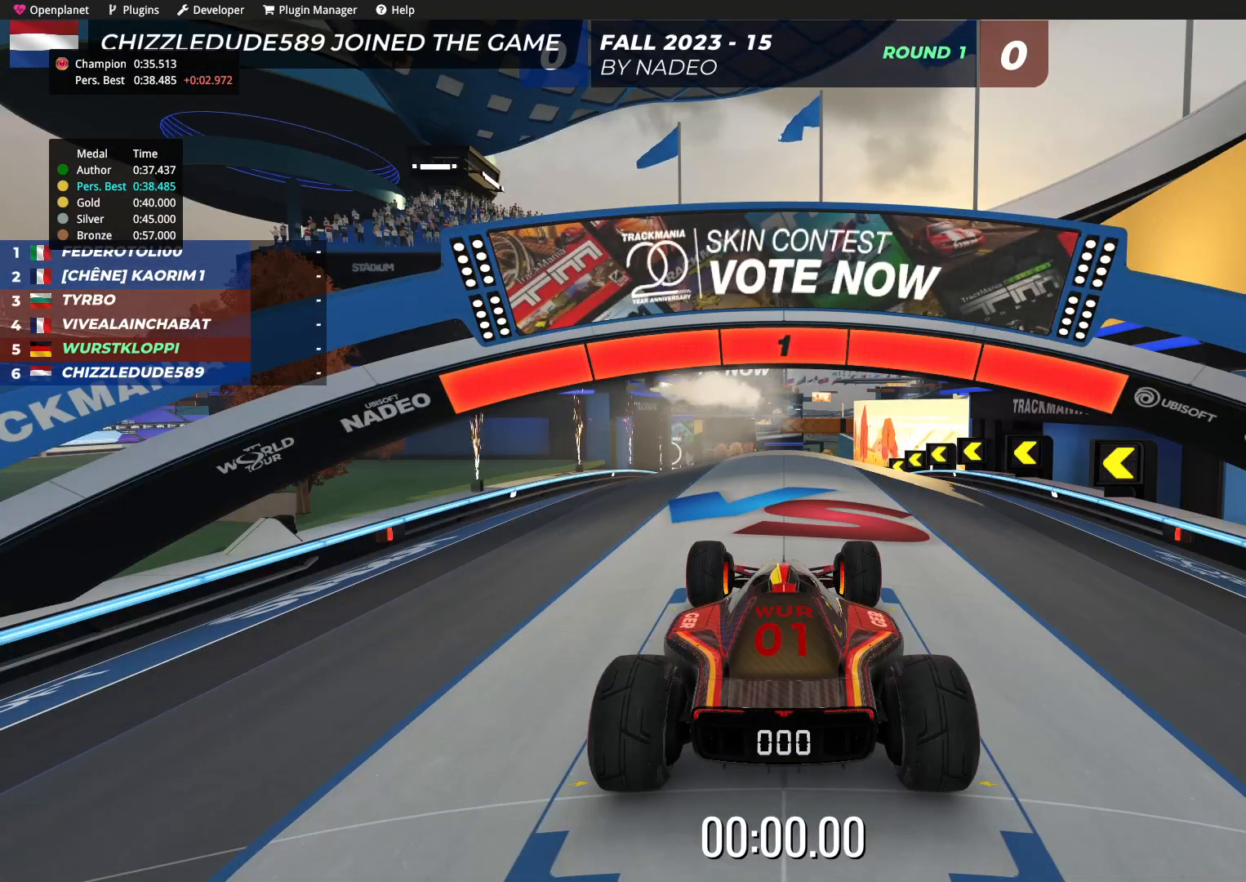
{"keys": ["up"], "events": [[184, "up", "down"]]}
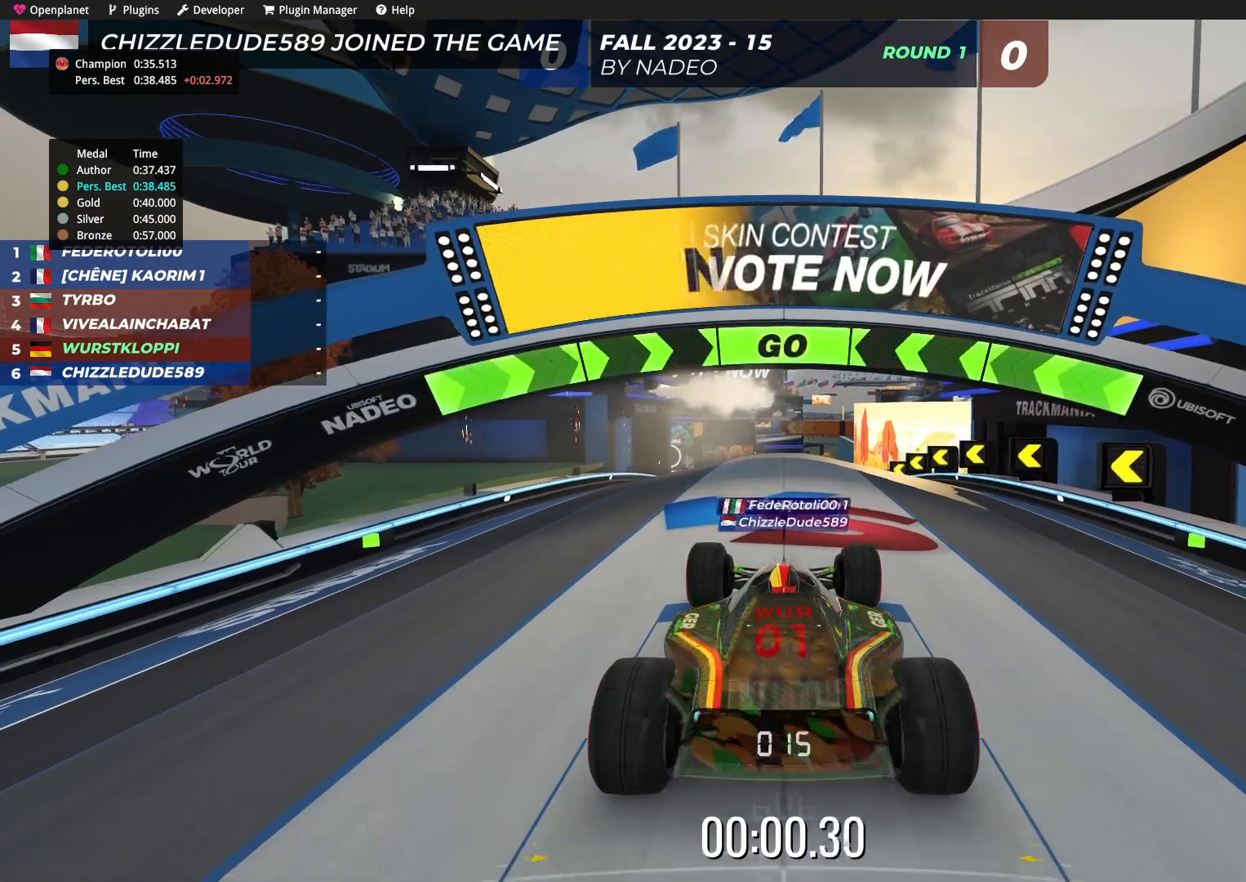
{"keys": ["up"], "events": []}
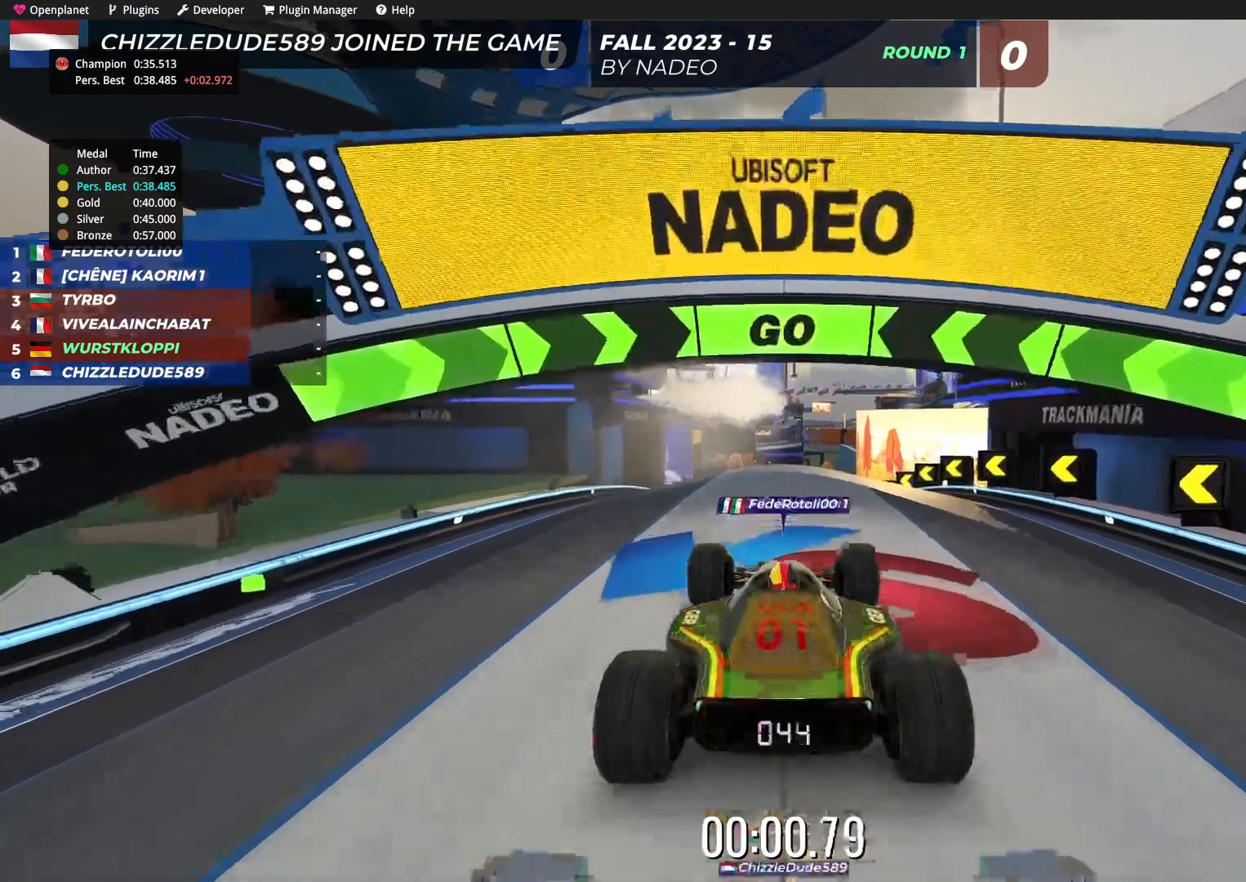
{"keys": ["up"], "events": []}
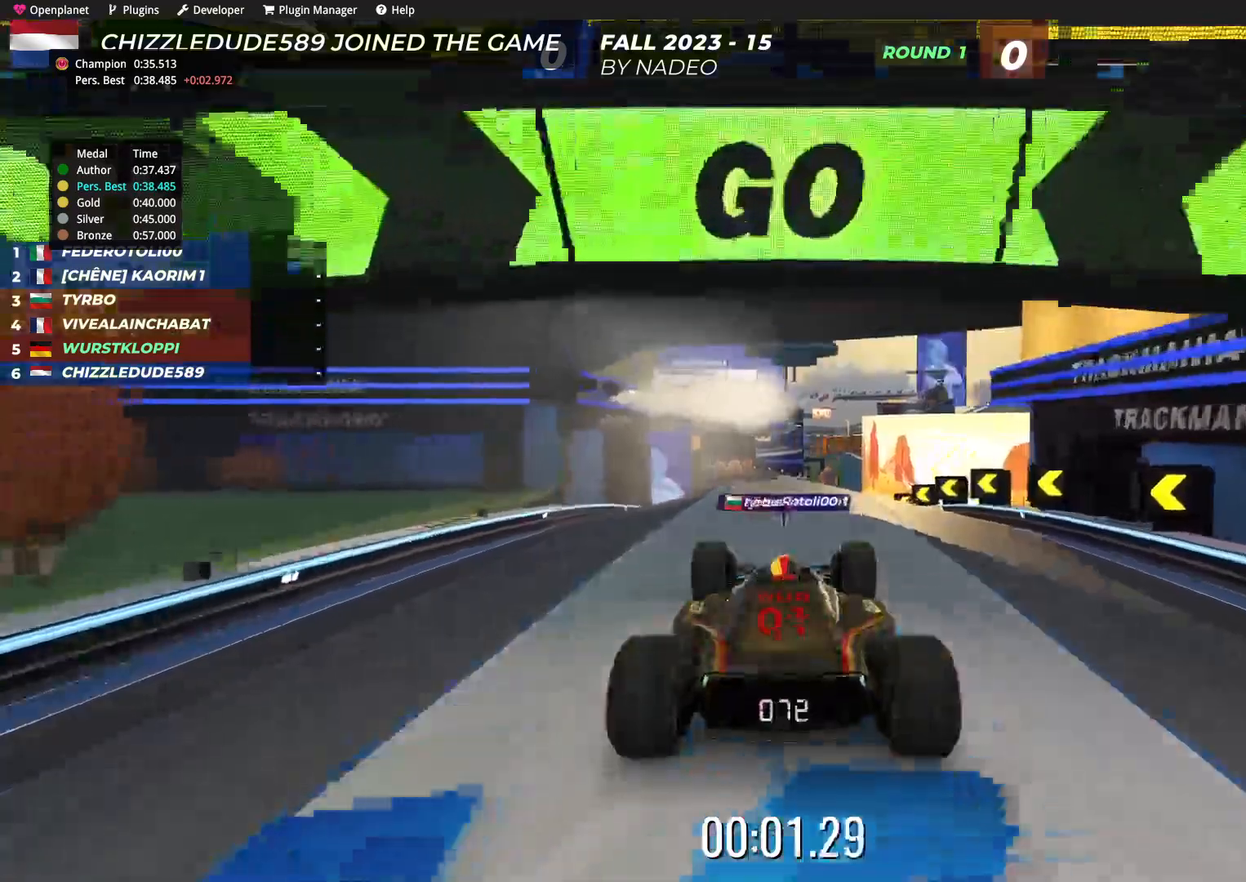
{"keys": ["up"], "events": []}
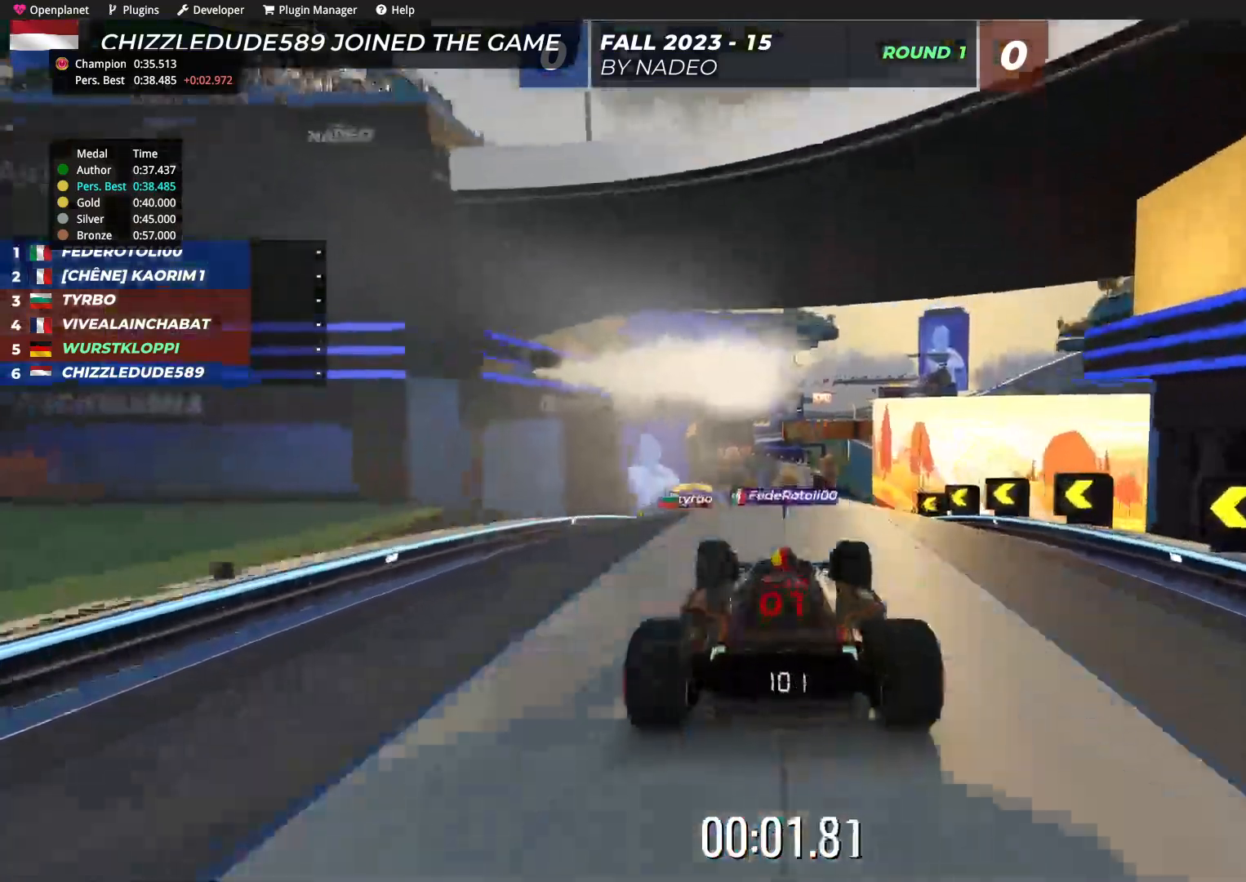
{"keys": ["up"], "events": []}
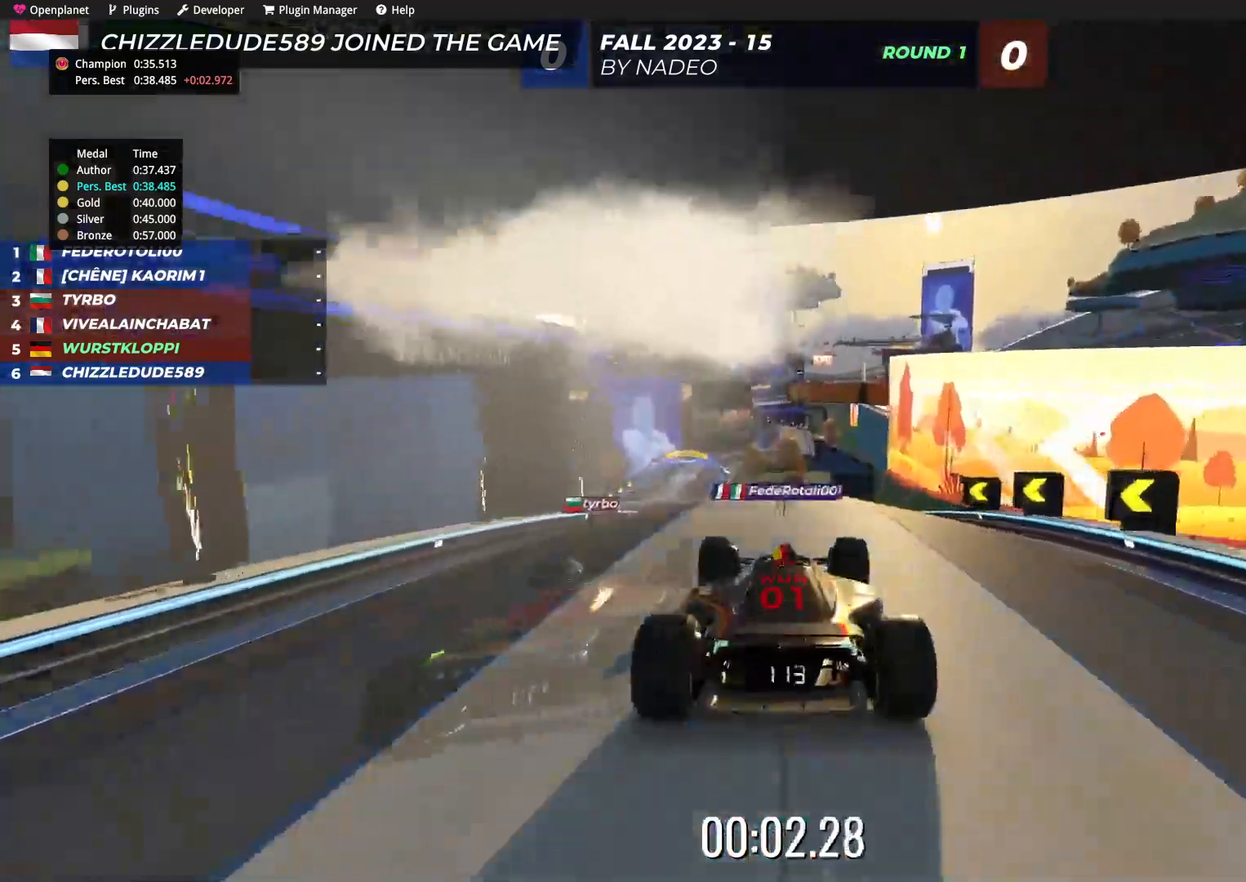
{"keys": ["up"], "events": [[100, "left", "down"], [150, "left", "up"]]}
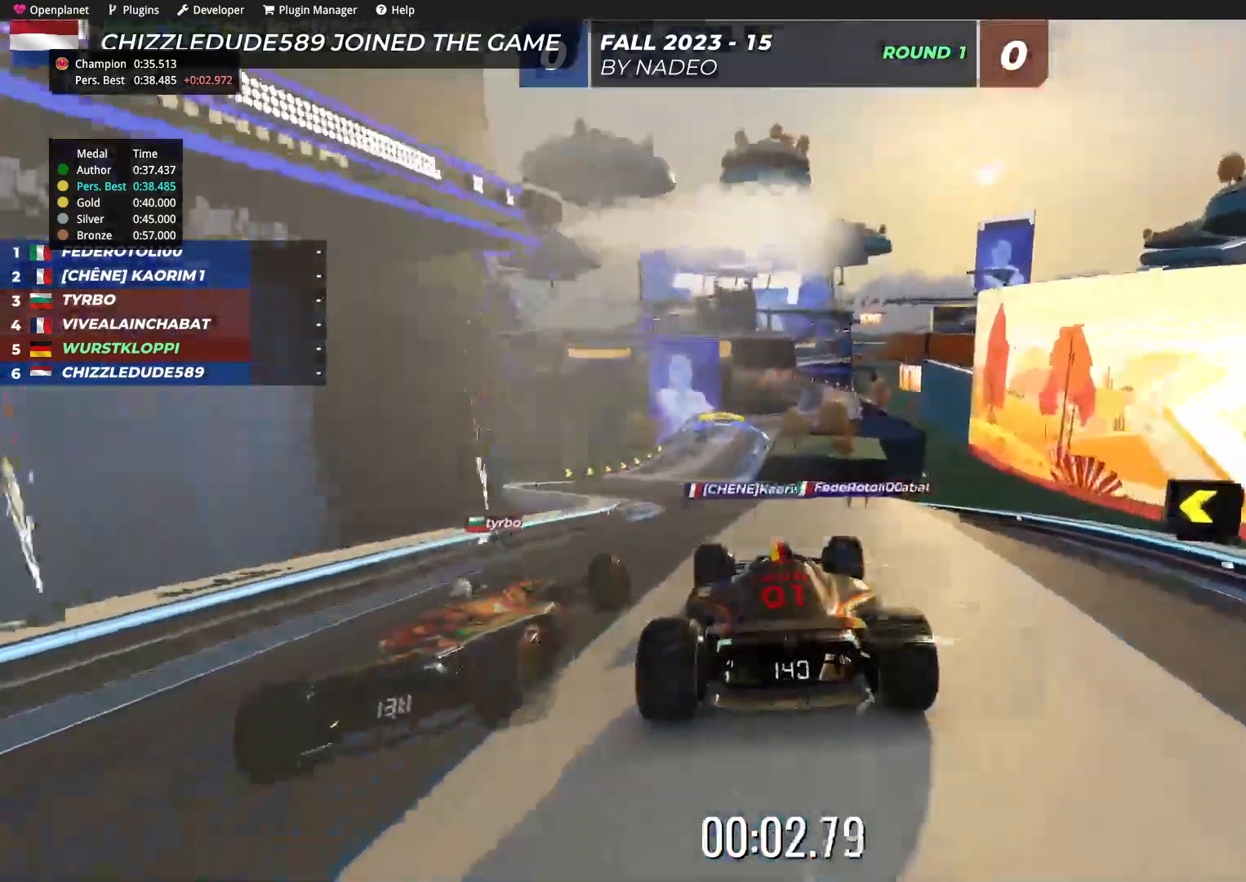
{"keys": ["left", "up"], "events": [[400, "left", "down"]]}
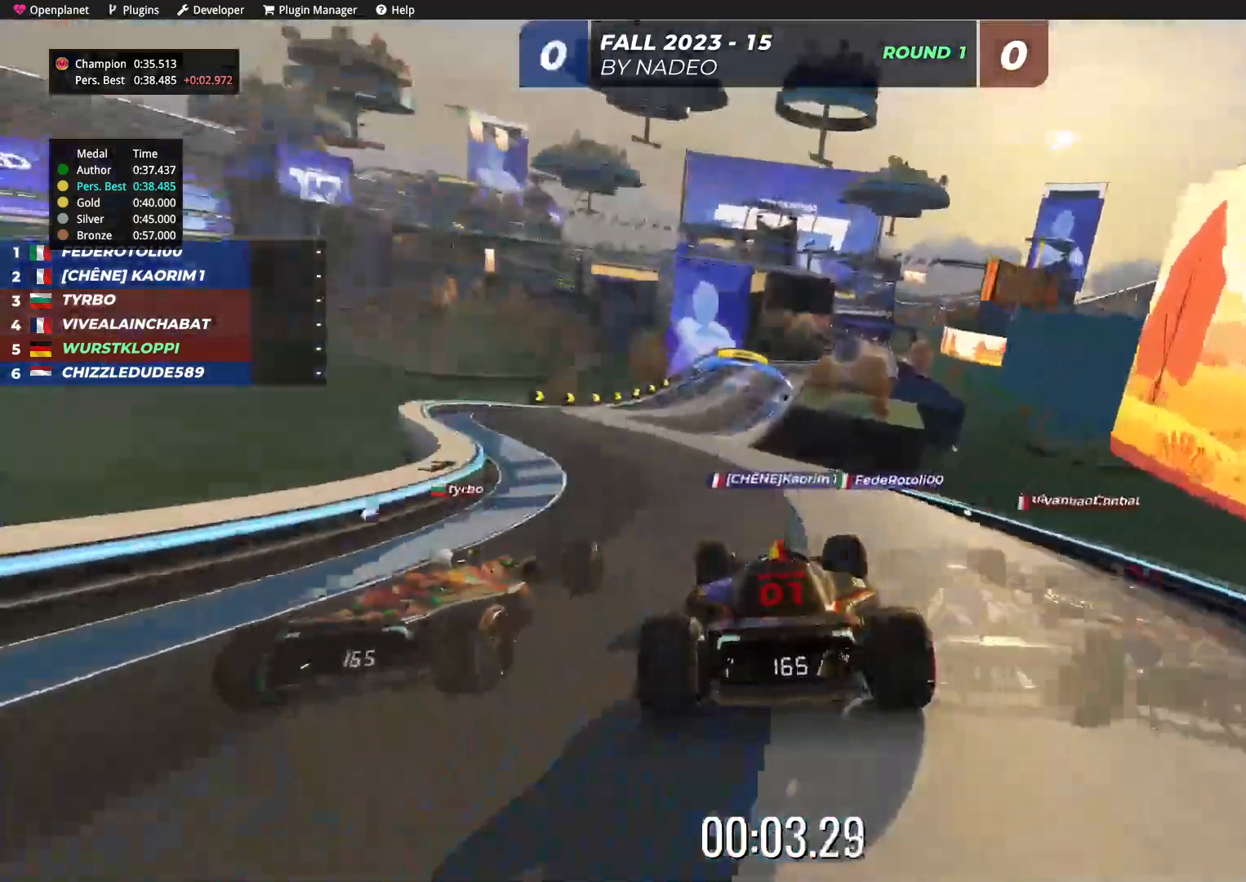
{"keys": ["right", "up"], "events": [[117, "left", "up"], [467, "right", "down"]]}
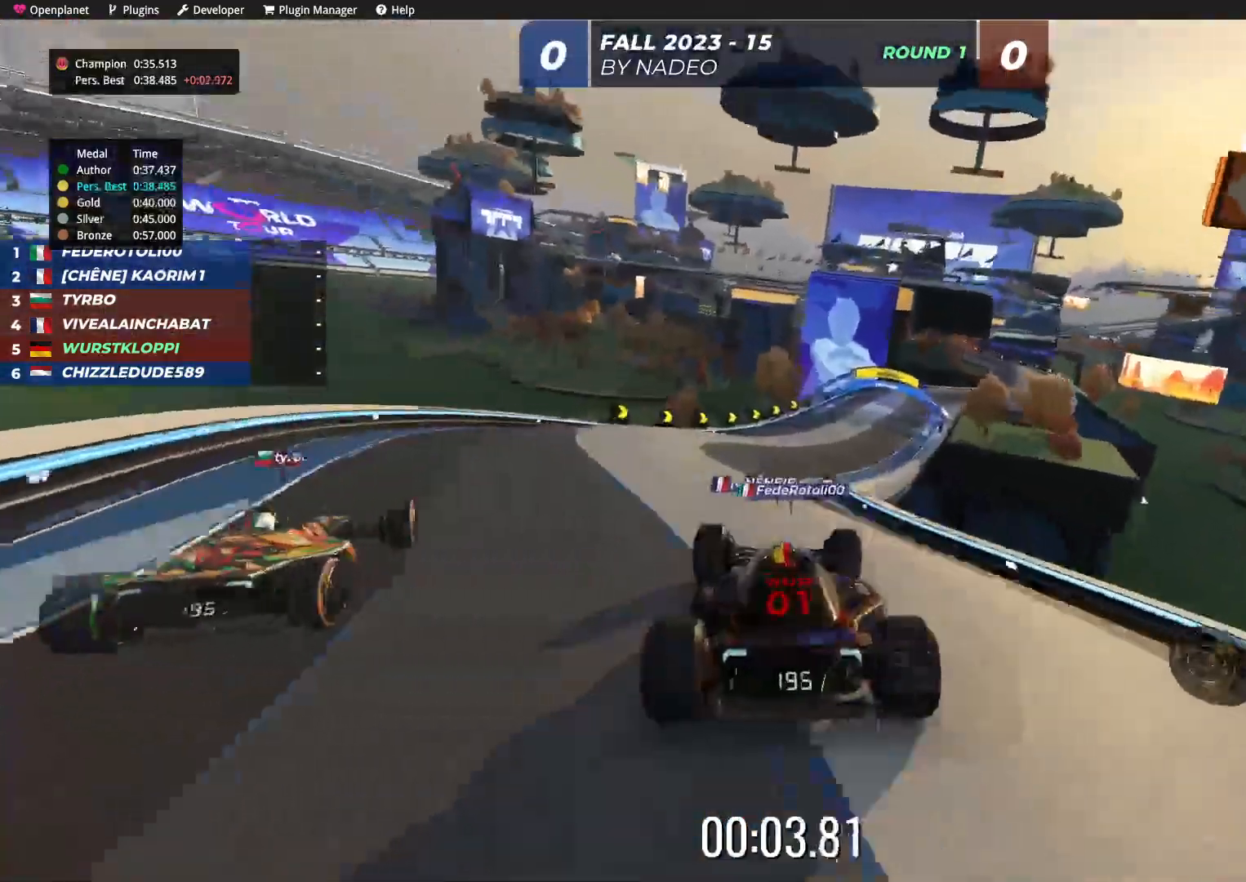
{"keys": ["up"], "events": [[117, "right", "up"]]}
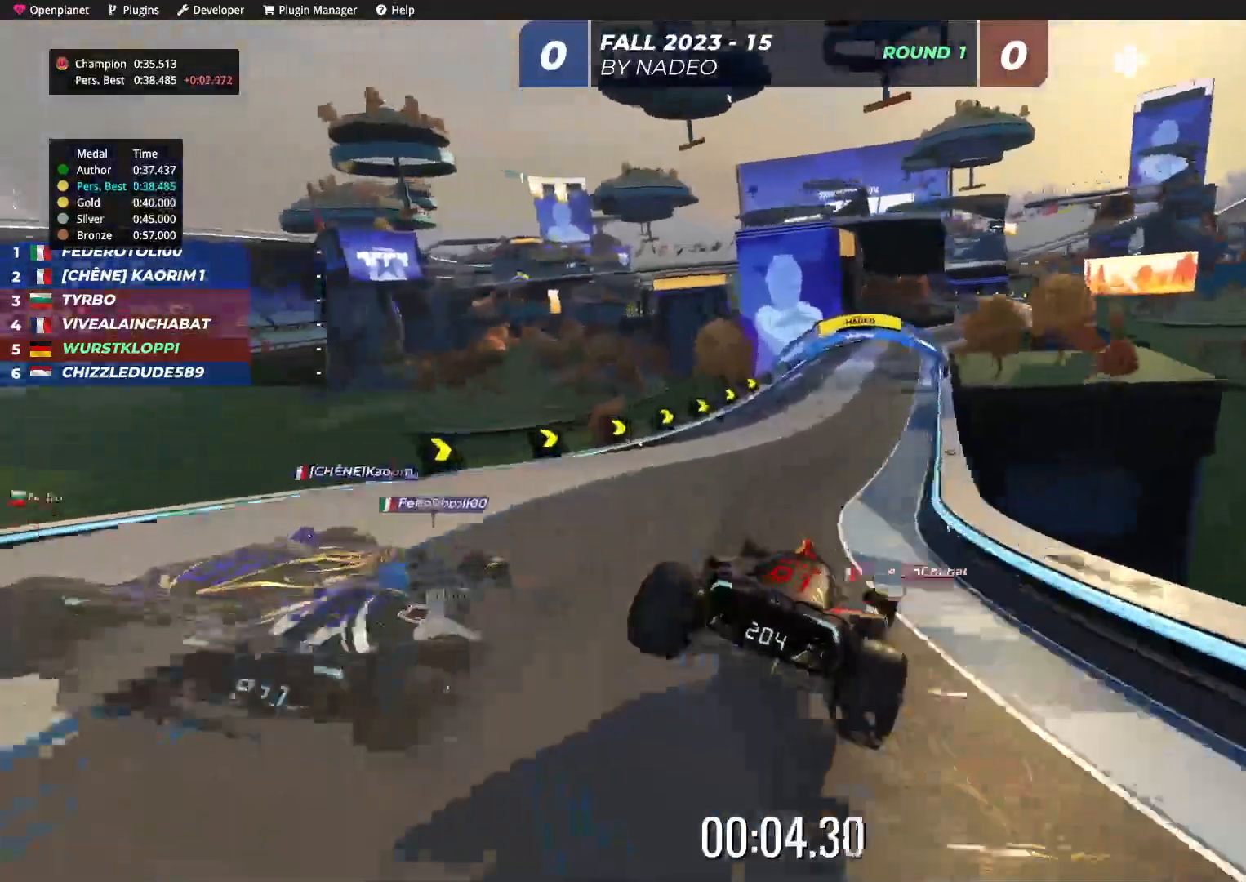
{"keys": ["up"], "events": [[117, "left", "down"], [234, "left", "up"]]}
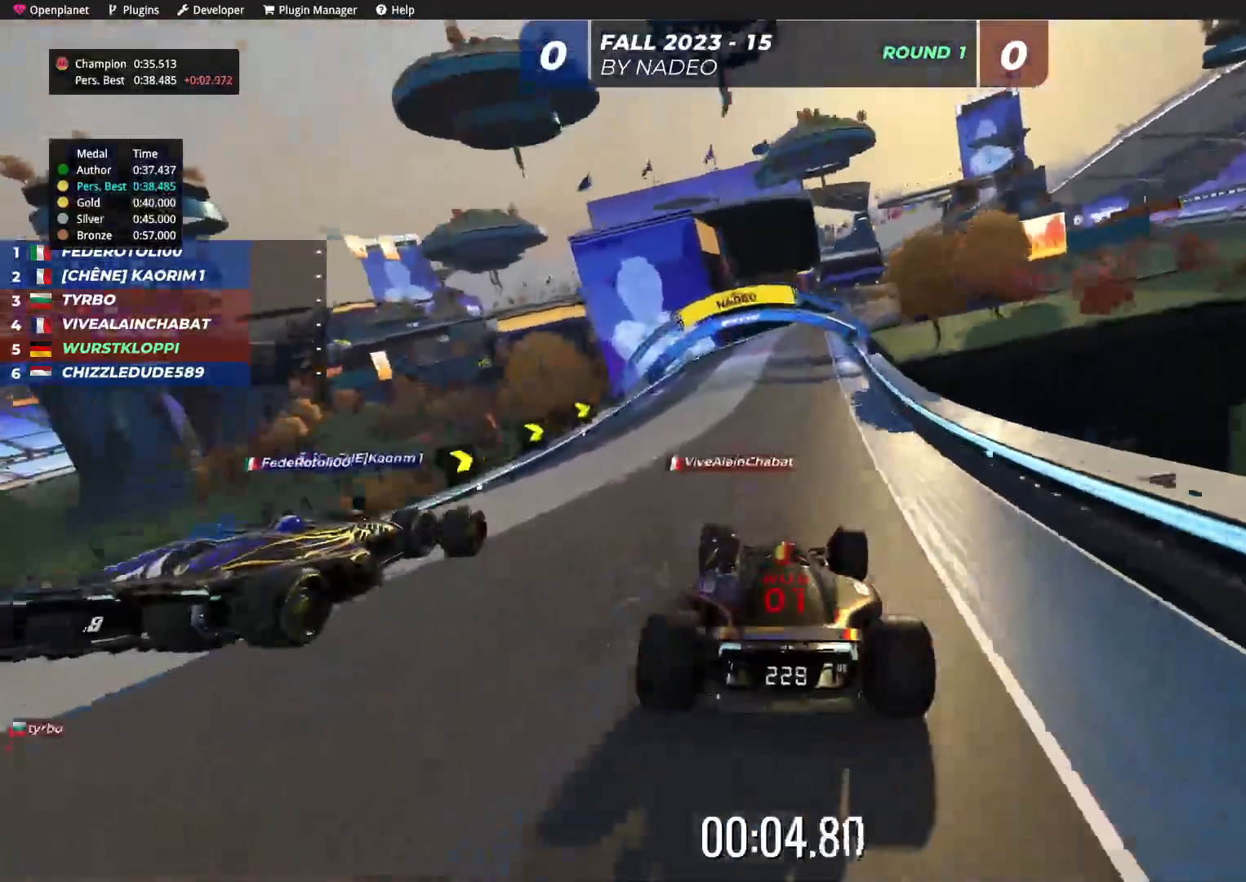
{"keys": ["right", "up"], "events": [[467, "right", "down"]]}
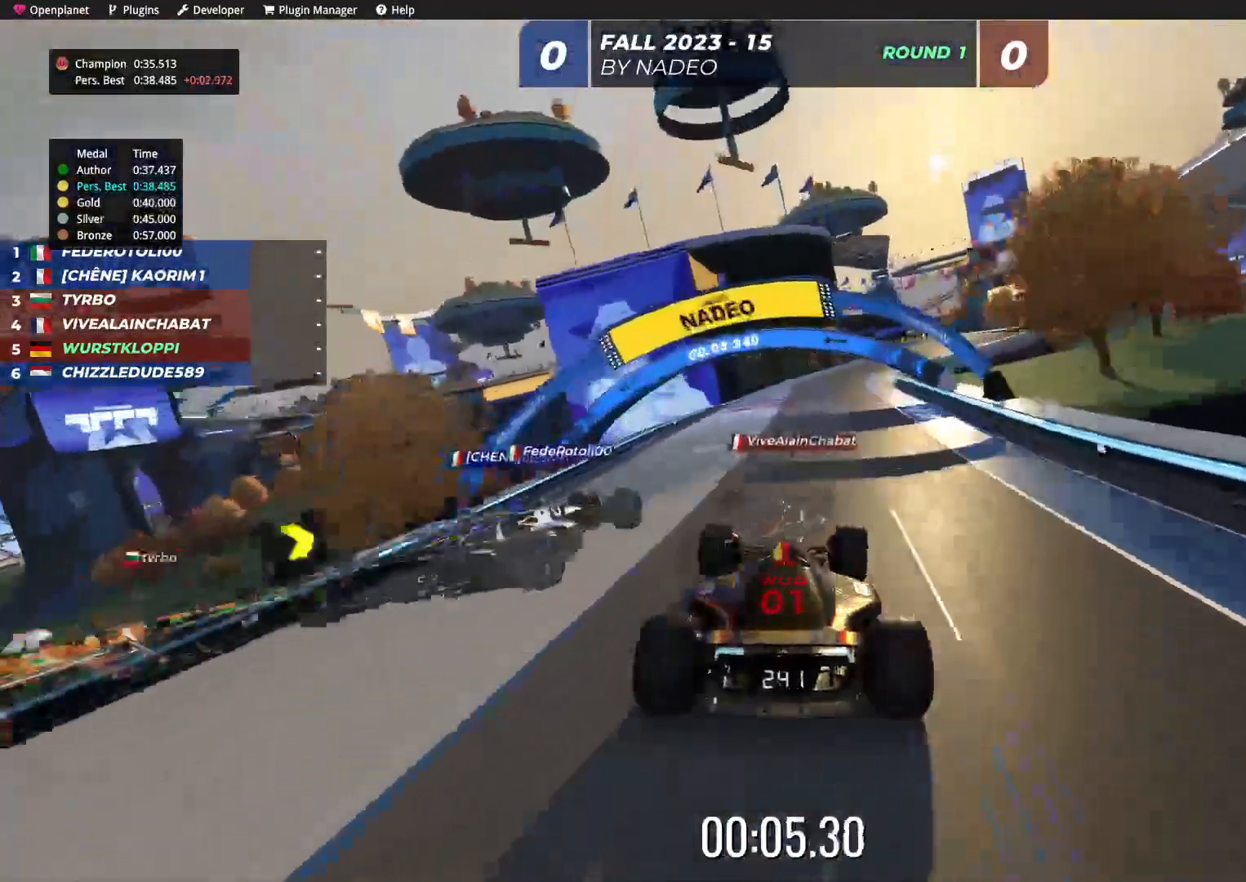
{"keys": ["up"], "events": [[67, "right", "up"], [350, "right", "down"], [500, "right", "up"]]}
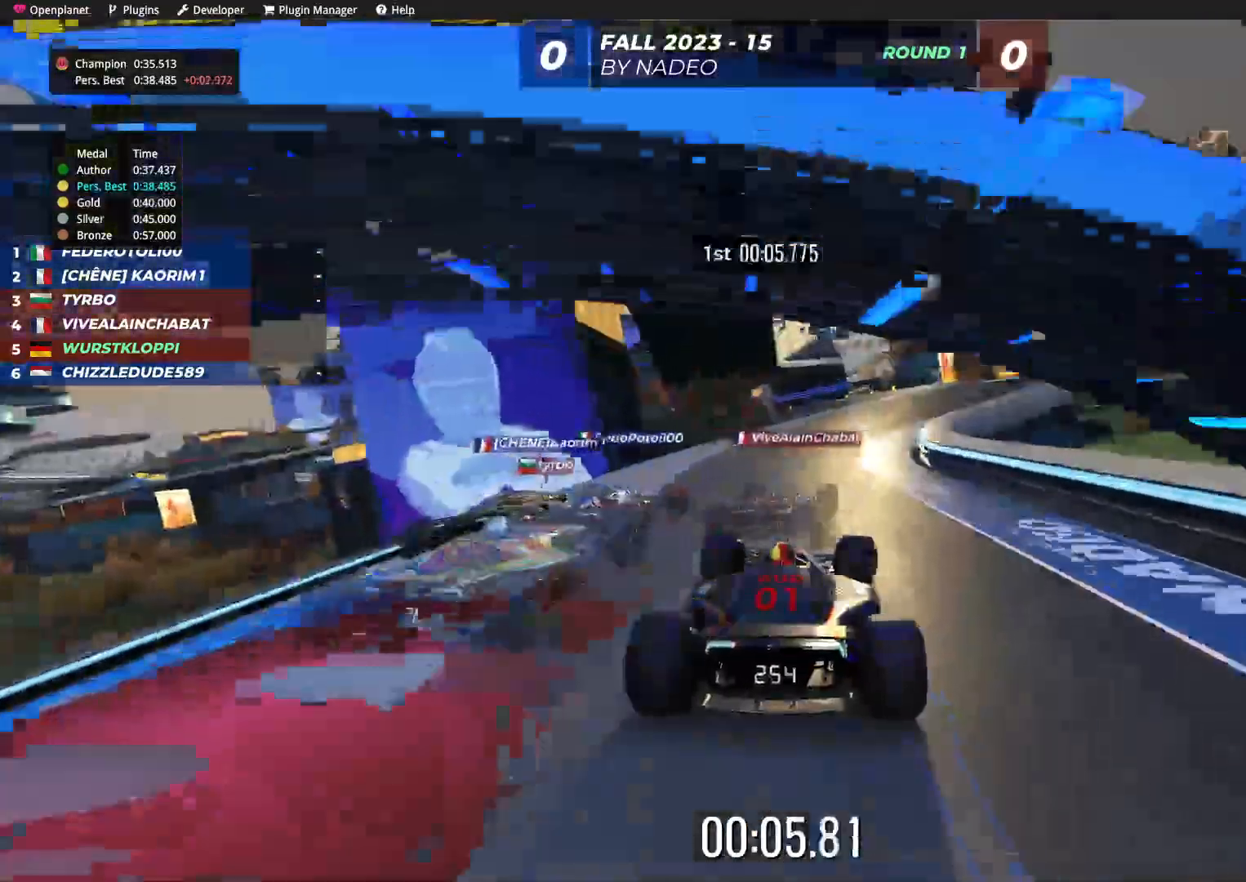
{"keys": ["up"], "events": [[350, "left", "down"], [434, "left", "up"]]}
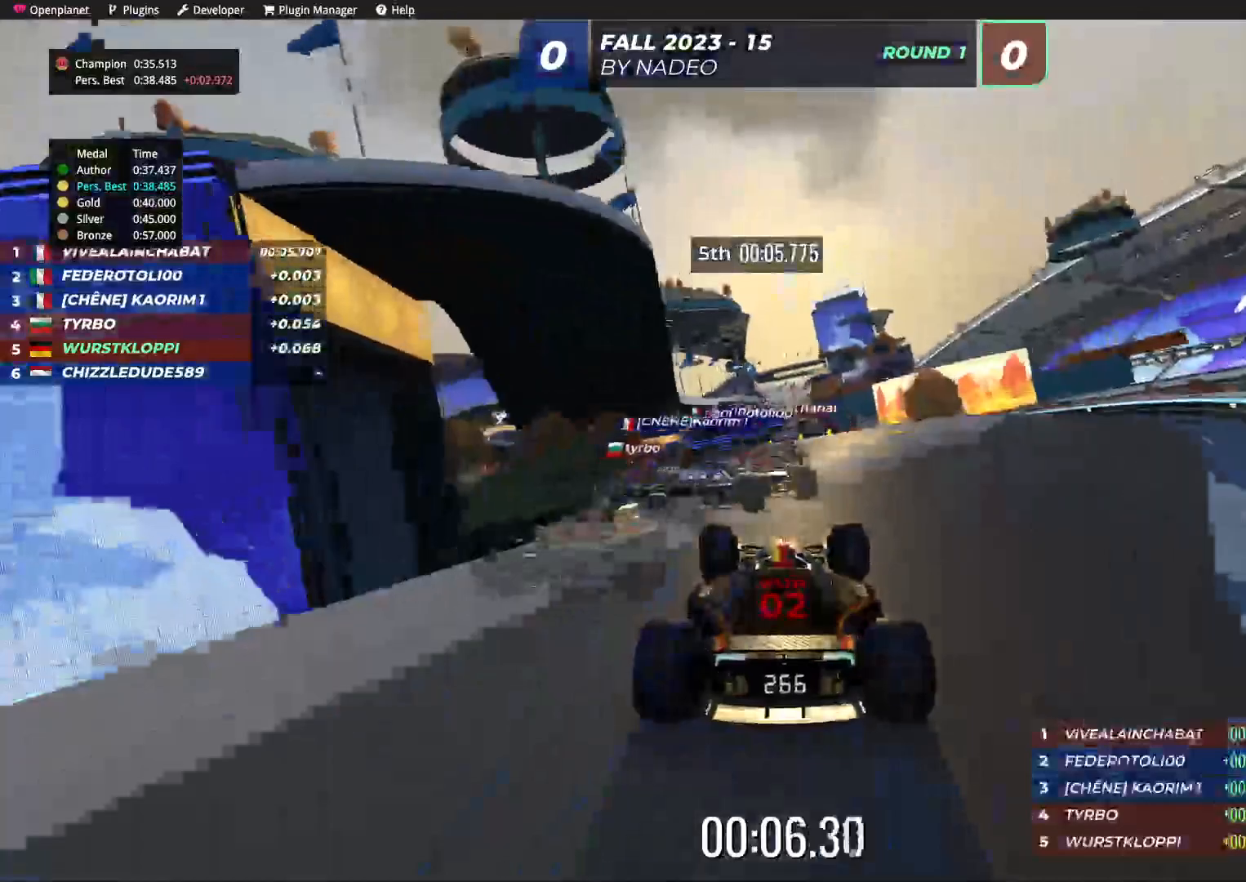
{"keys": ["left", "up"], "events": [[450, "left", "down"]]}
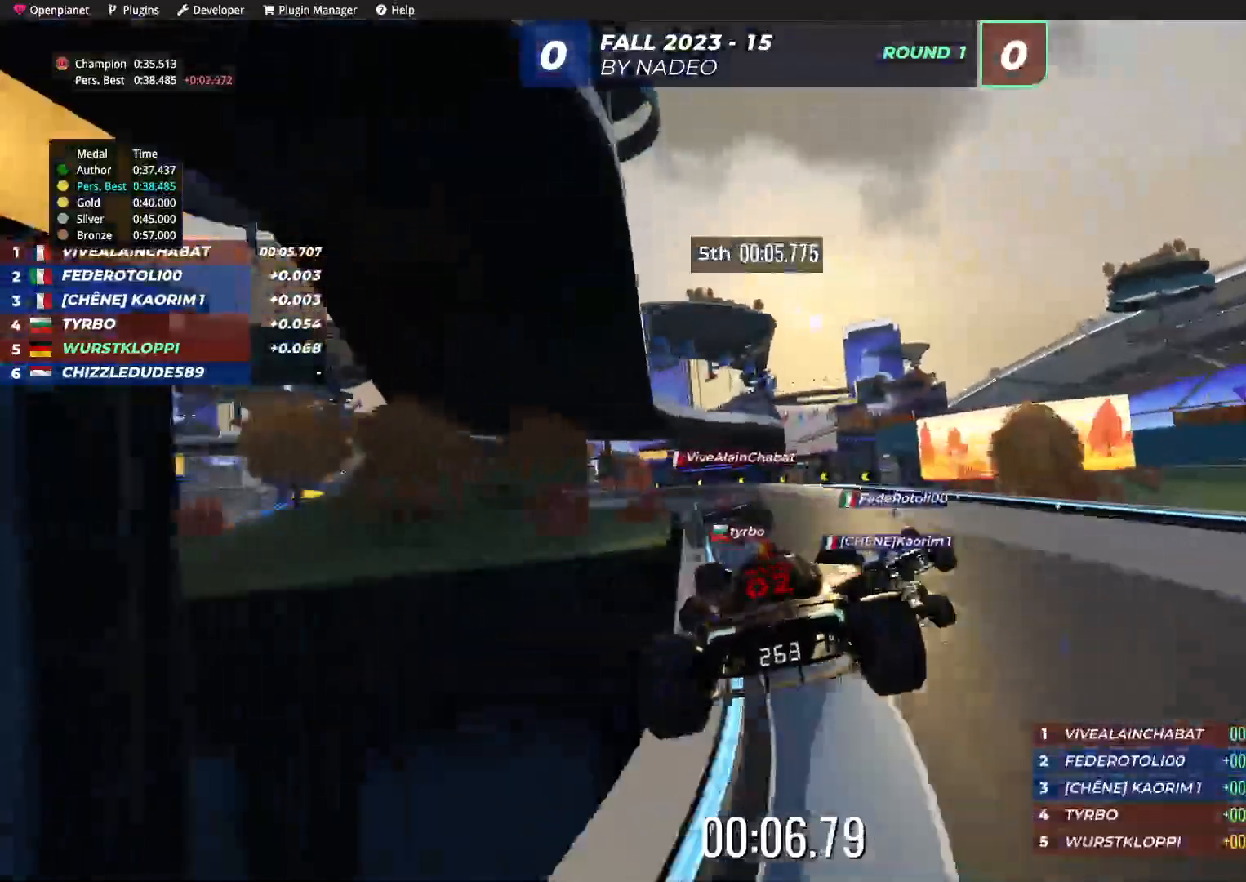
{"keys": ["left", "up"], "events": [[250, "left", "up"], [350, "left", "down"]]}
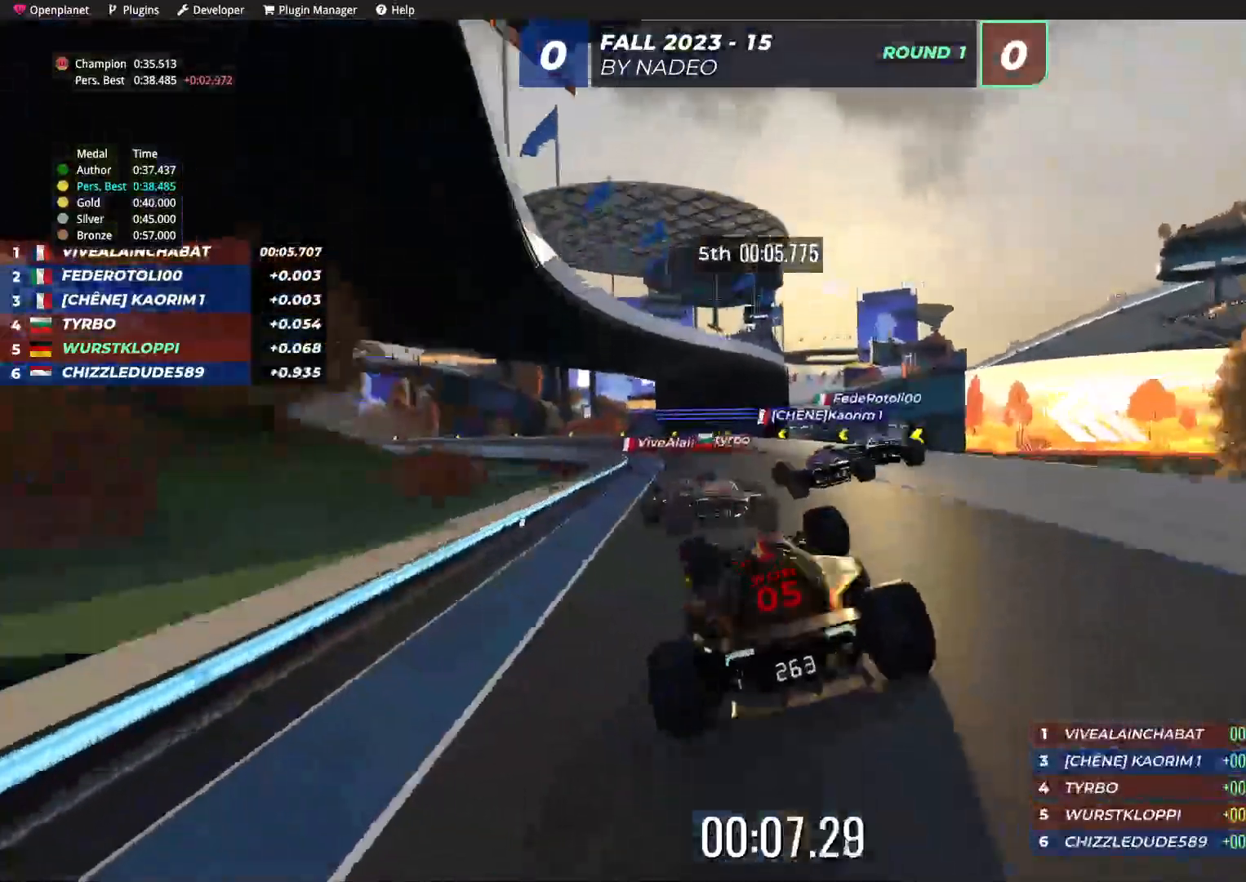
{"keys": ["up"], "events": [[17, "left", "up"], [84, "left", "down"], [250, "left", "up"], [417, "left", "down"], [484, "left", "up"]]}
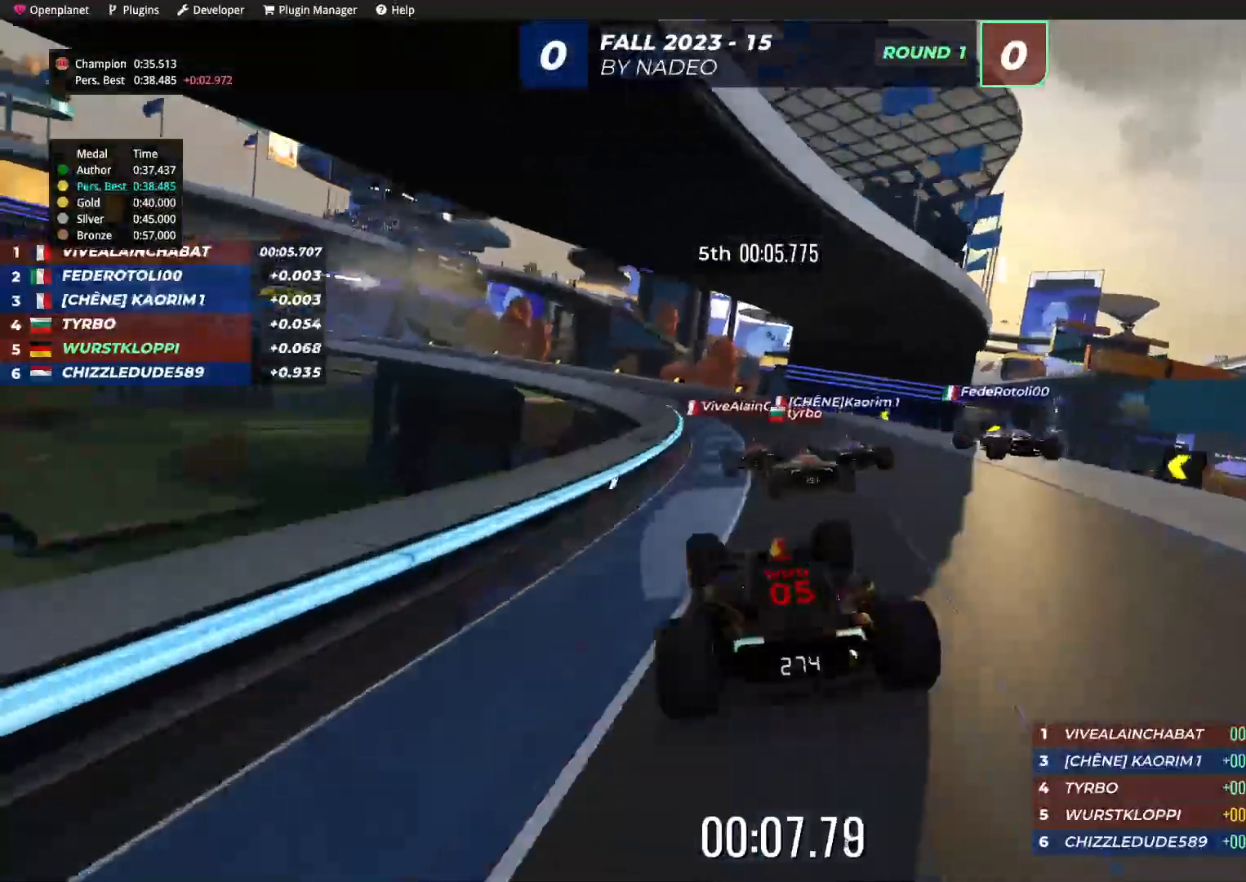
{"keys": ["left", "up"], "events": [[217, "left", "down"]]}
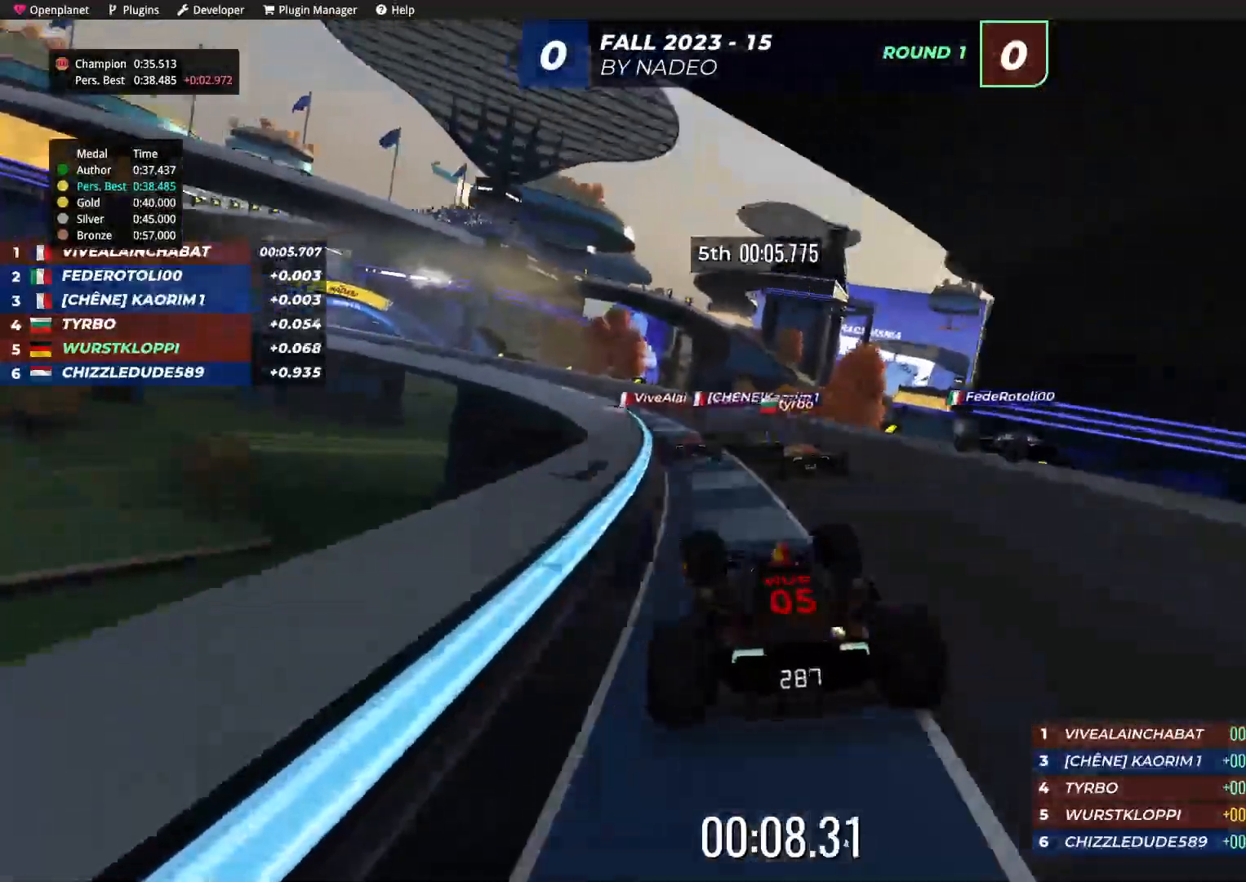
{"keys": ["left", "up"], "events": [[184, "left", "up"], [234, "left", "down"], [317, "left", "up"], [384, "left", "down"]]}
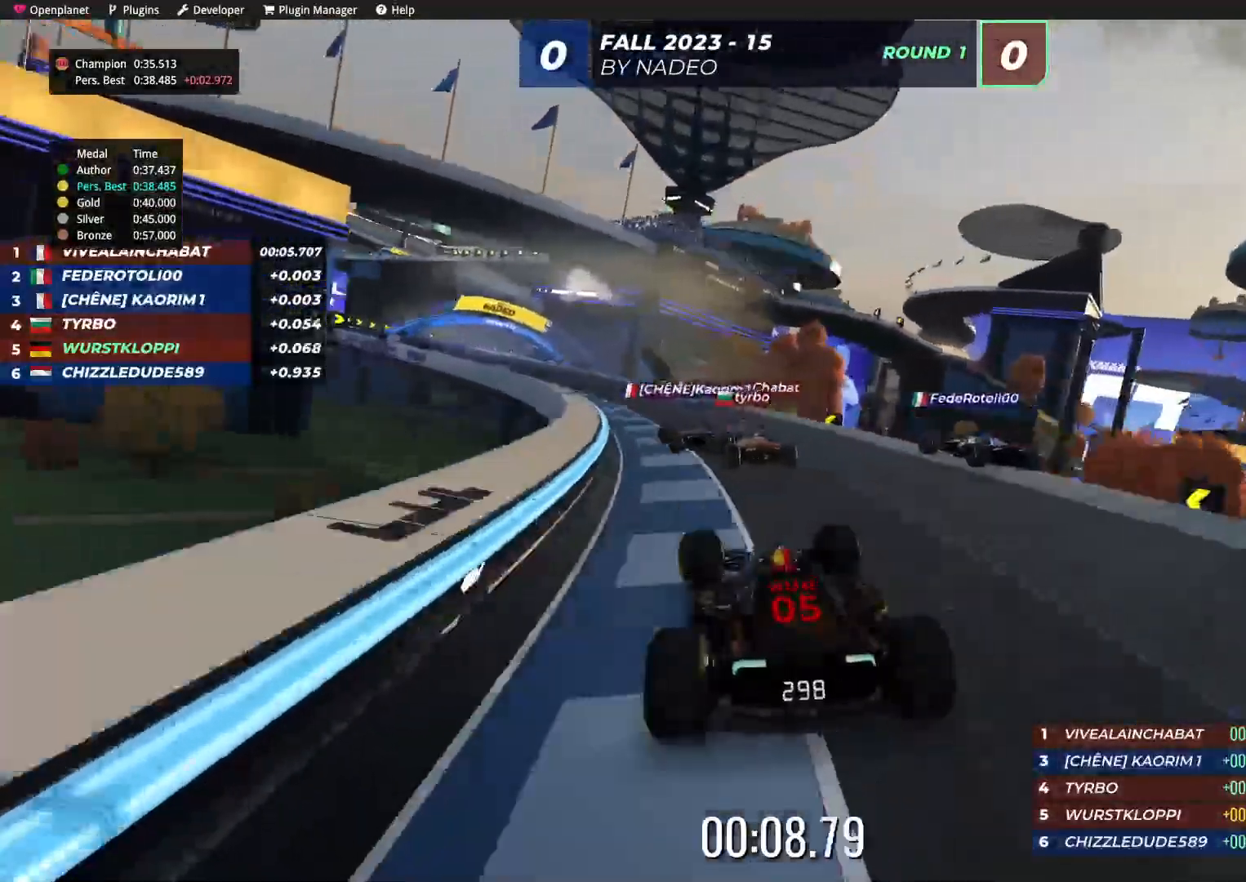
{"keys": ["left", "up"], "events": []}
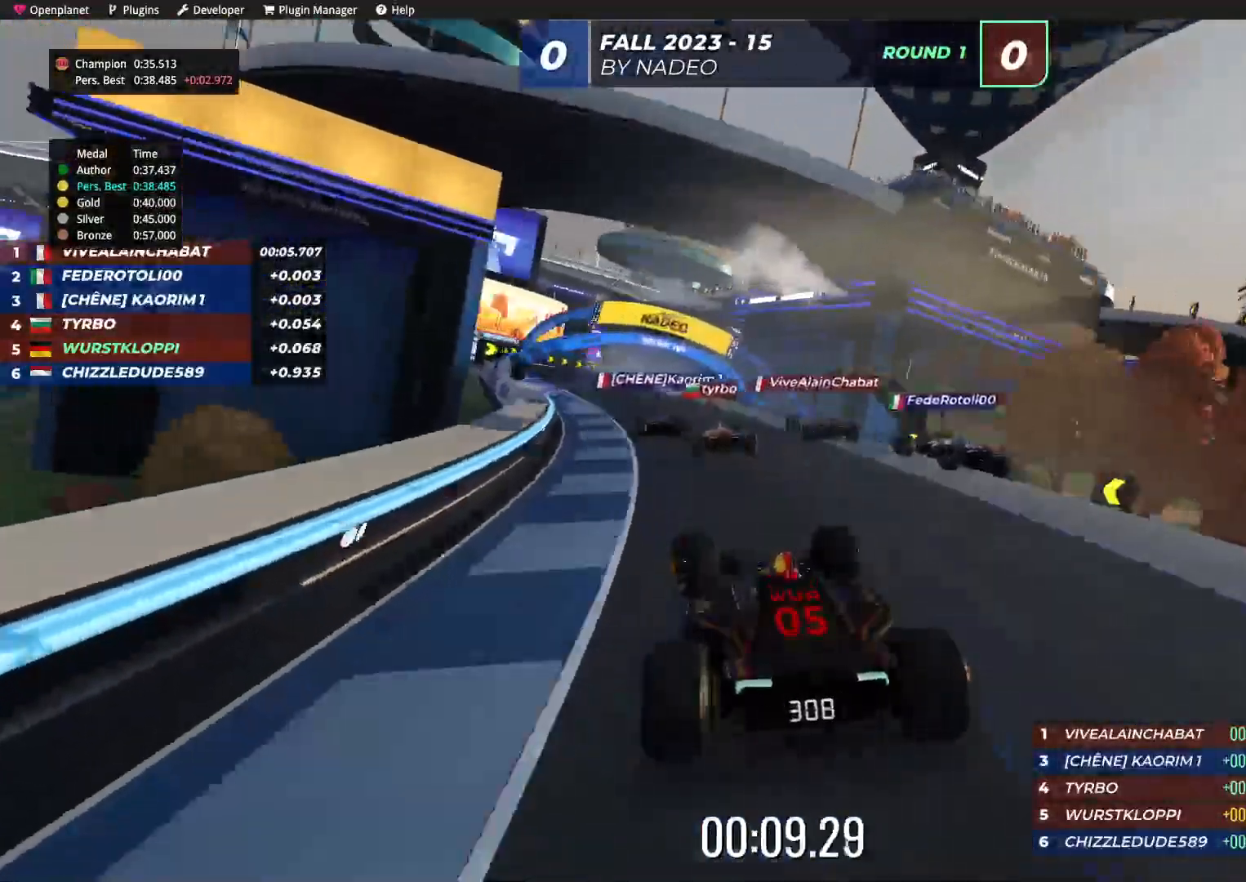
{"keys": ["up"], "events": [[17, "left", "up"], [184, "left", "down"], [350, "left", "up"]]}
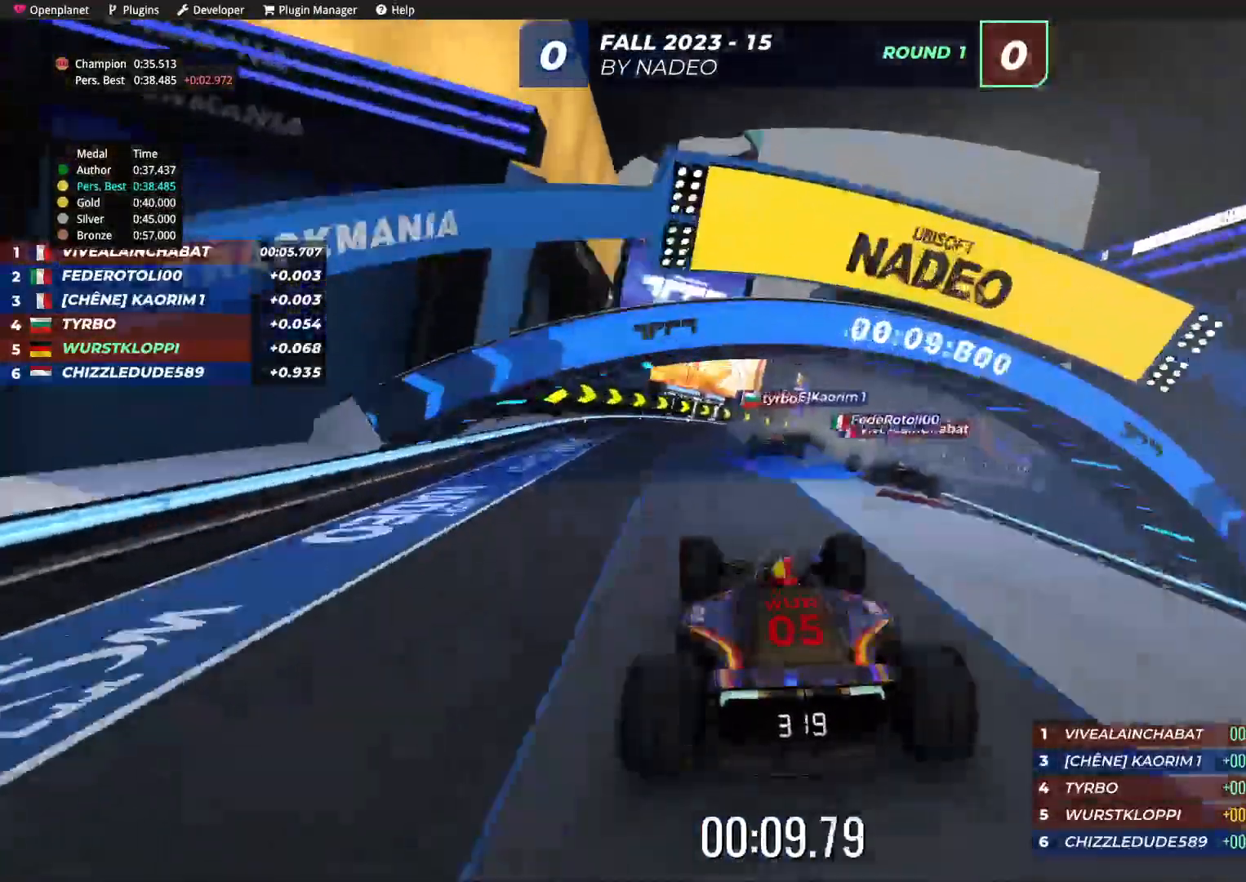
{"keys": ["down", "right", "up"], "events": [[50, "right", "down"], [350, "down", "down"]]}
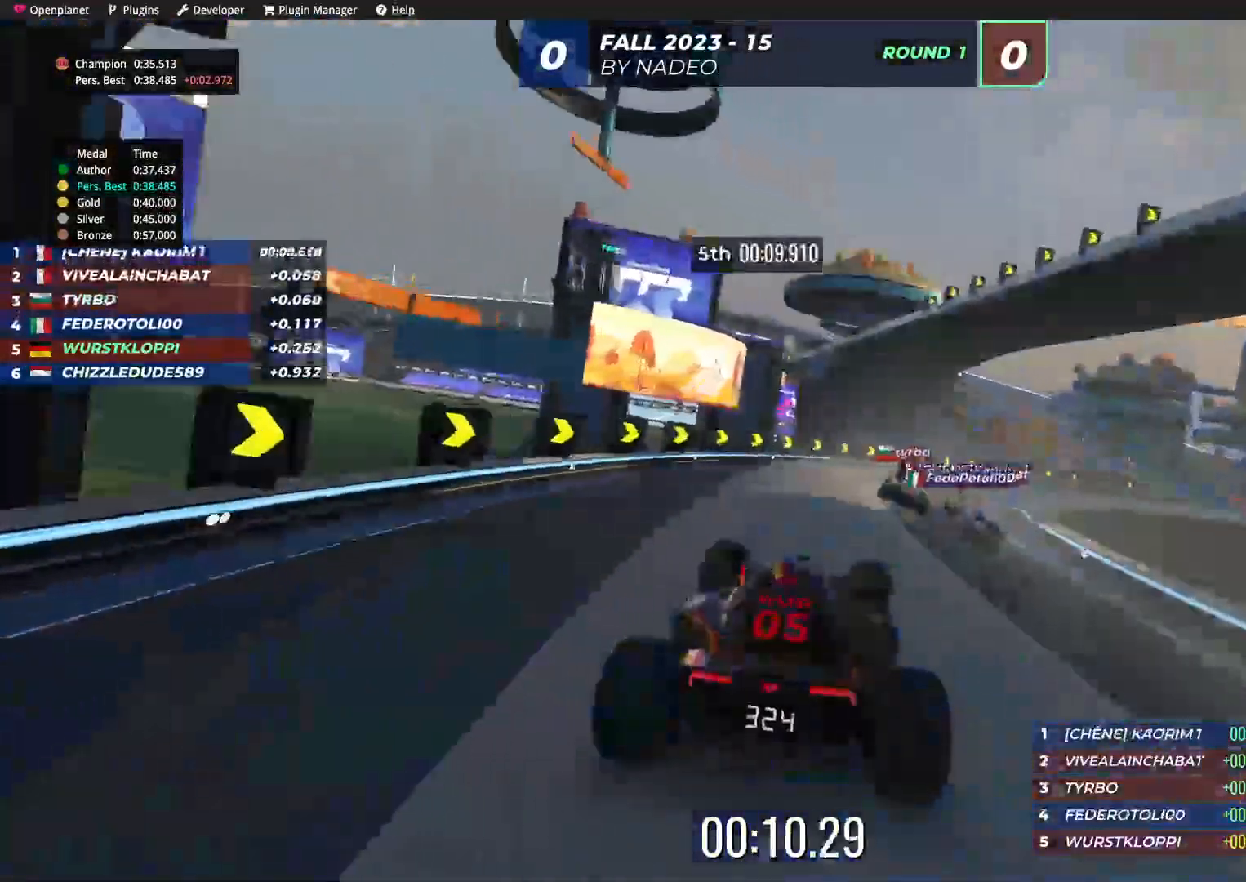
{"keys": ["right", "up"], "events": [[167, "down", "up"], [284, "up", "up"], [350, "up", "down"]]}
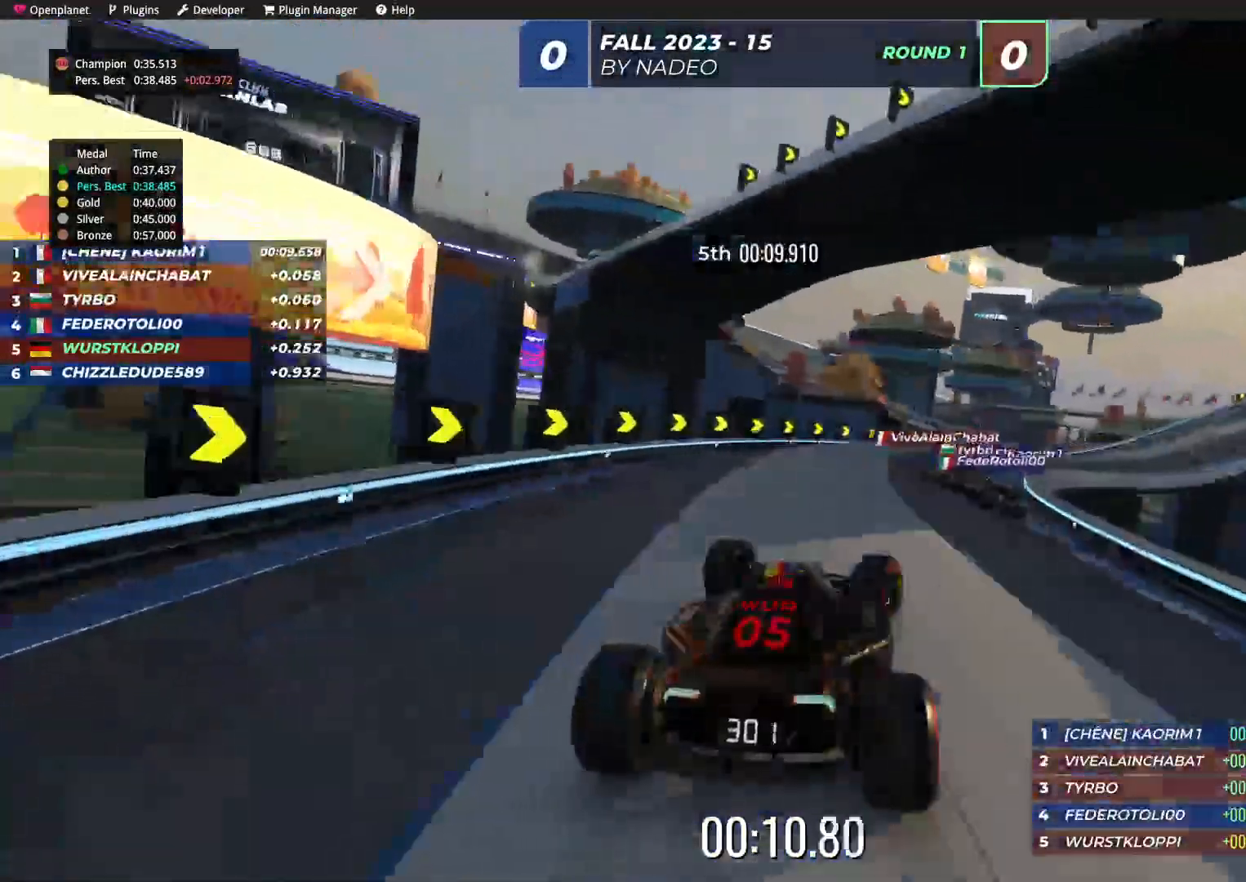
{"keys": ["right", "up"], "events": [[134, "right", "up"], [367, "right", "down"]]}